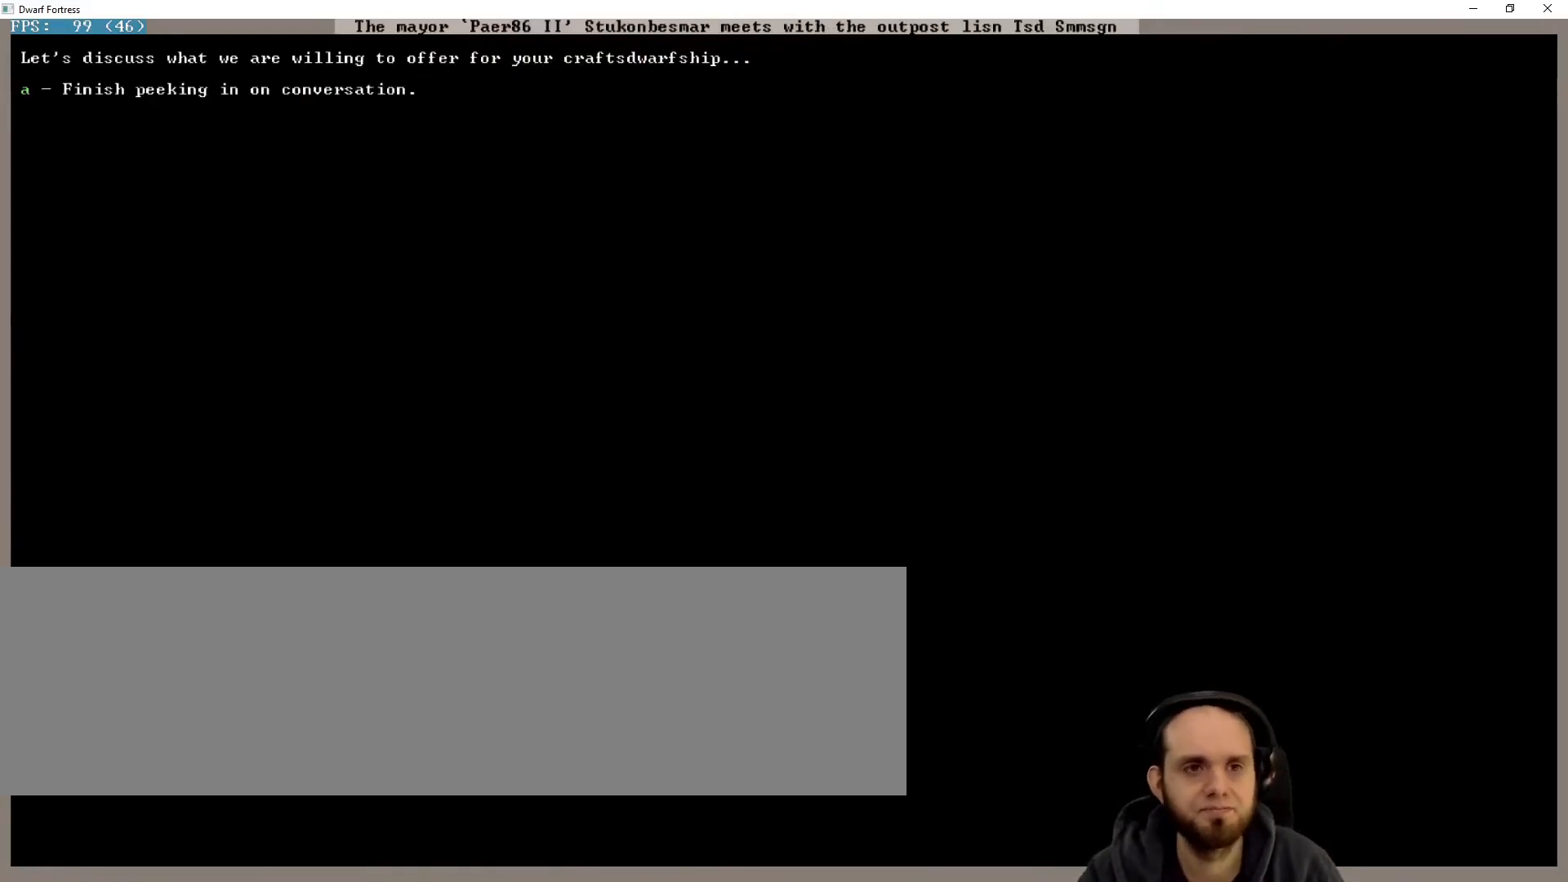
Gameplay with keyboard; each line is a JSON object with the keys held at the frame after it. "events" lists presses ("down") and releases ("up") of ".", "/", "a", "alt_l", "alt_r", "b", "c", "caps_lock", "comma", "ctrl_l", "ctrl_r", "d", "down", "e", "escape", "f", "g", "h", "i", "j", "k", "l", "lbracket", "left", "m", "n", "num1", "num4", "num5", "num7", "num8", "o", "p", "q", "quote", "r", "rbracket", "right", "s", "semicolon", "shift_l", "shift_r", "space", "super", "t", "tab", "u", "up", "v", "w", "x", "y" and "z" between this image and that frame as [ms after this image, input, new state], when the widget could be followed in between. No other keys are recorded. Mouse input is not recorded. Not read: num0 num2 return.
{"keys": [], "events": []}
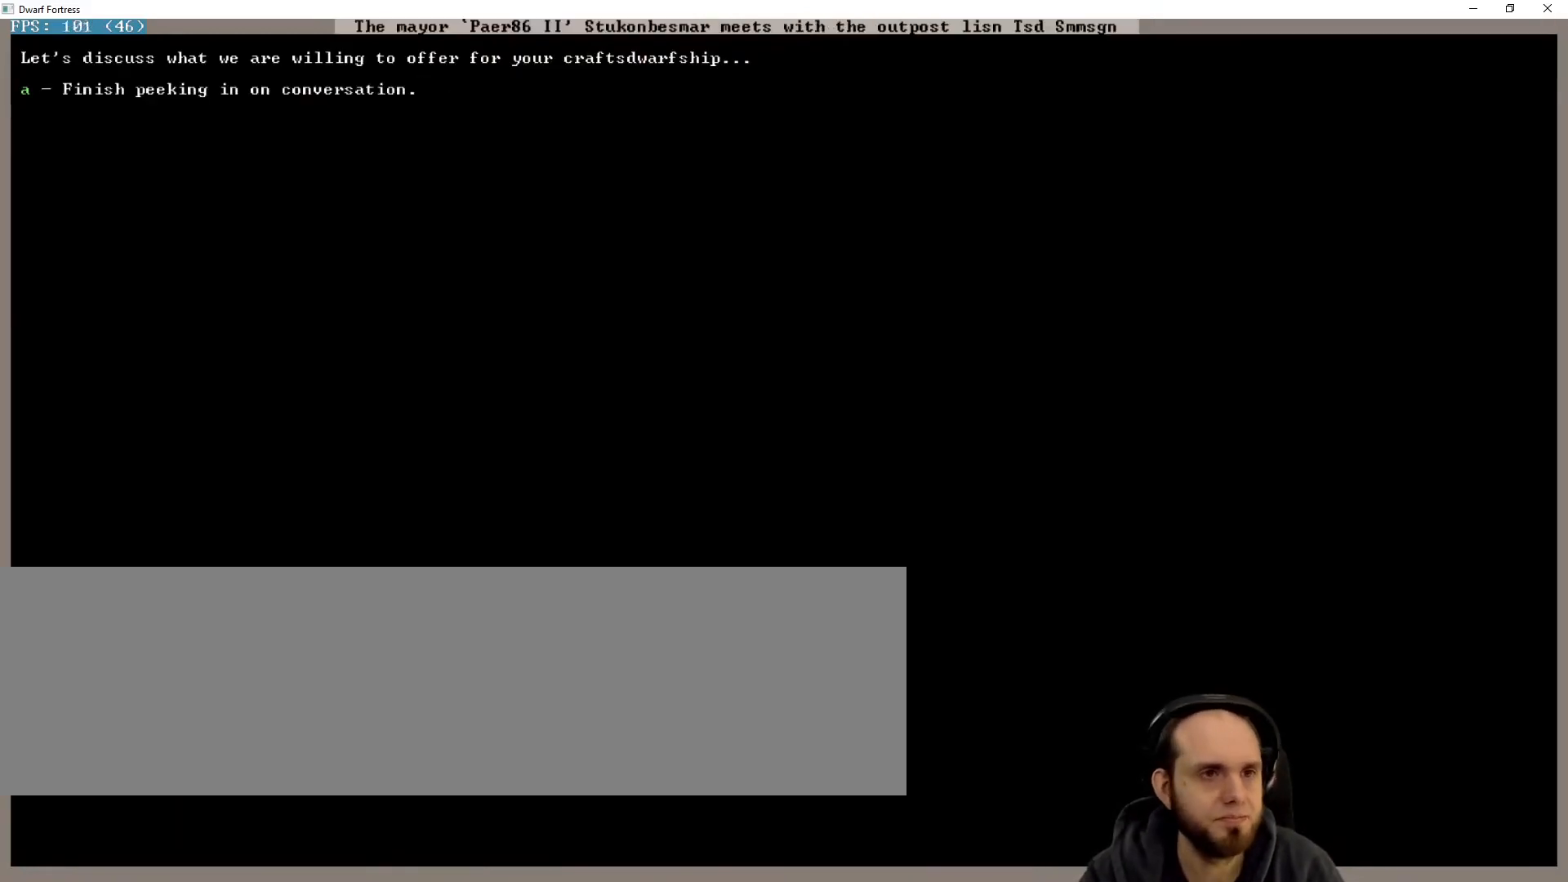
{"keys": [], "events": []}
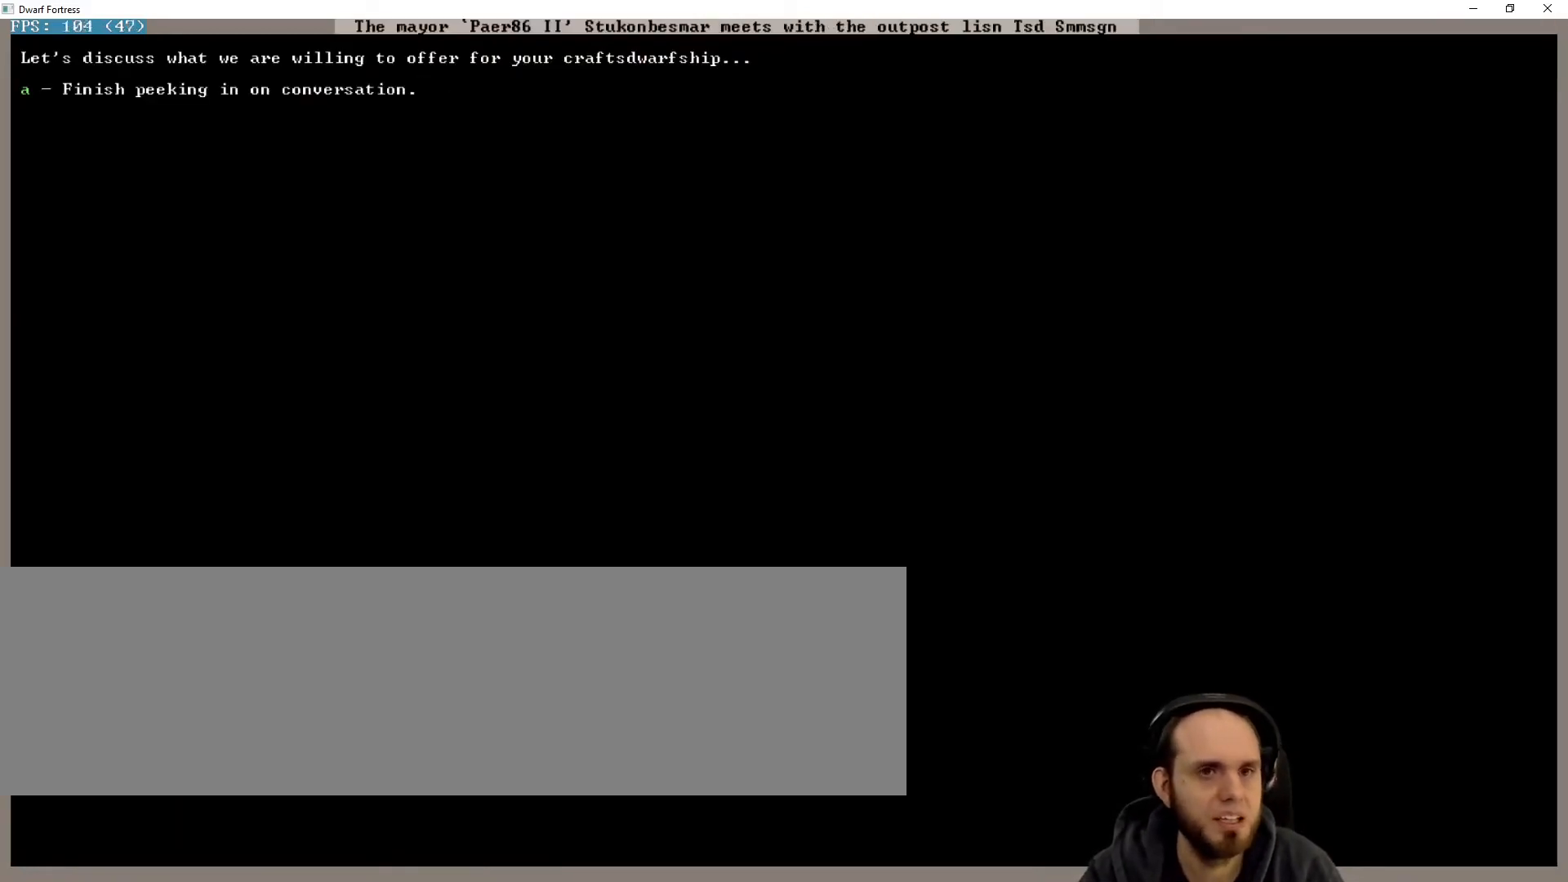
{"keys": ["a"], "events": [[433, "a", "down"]]}
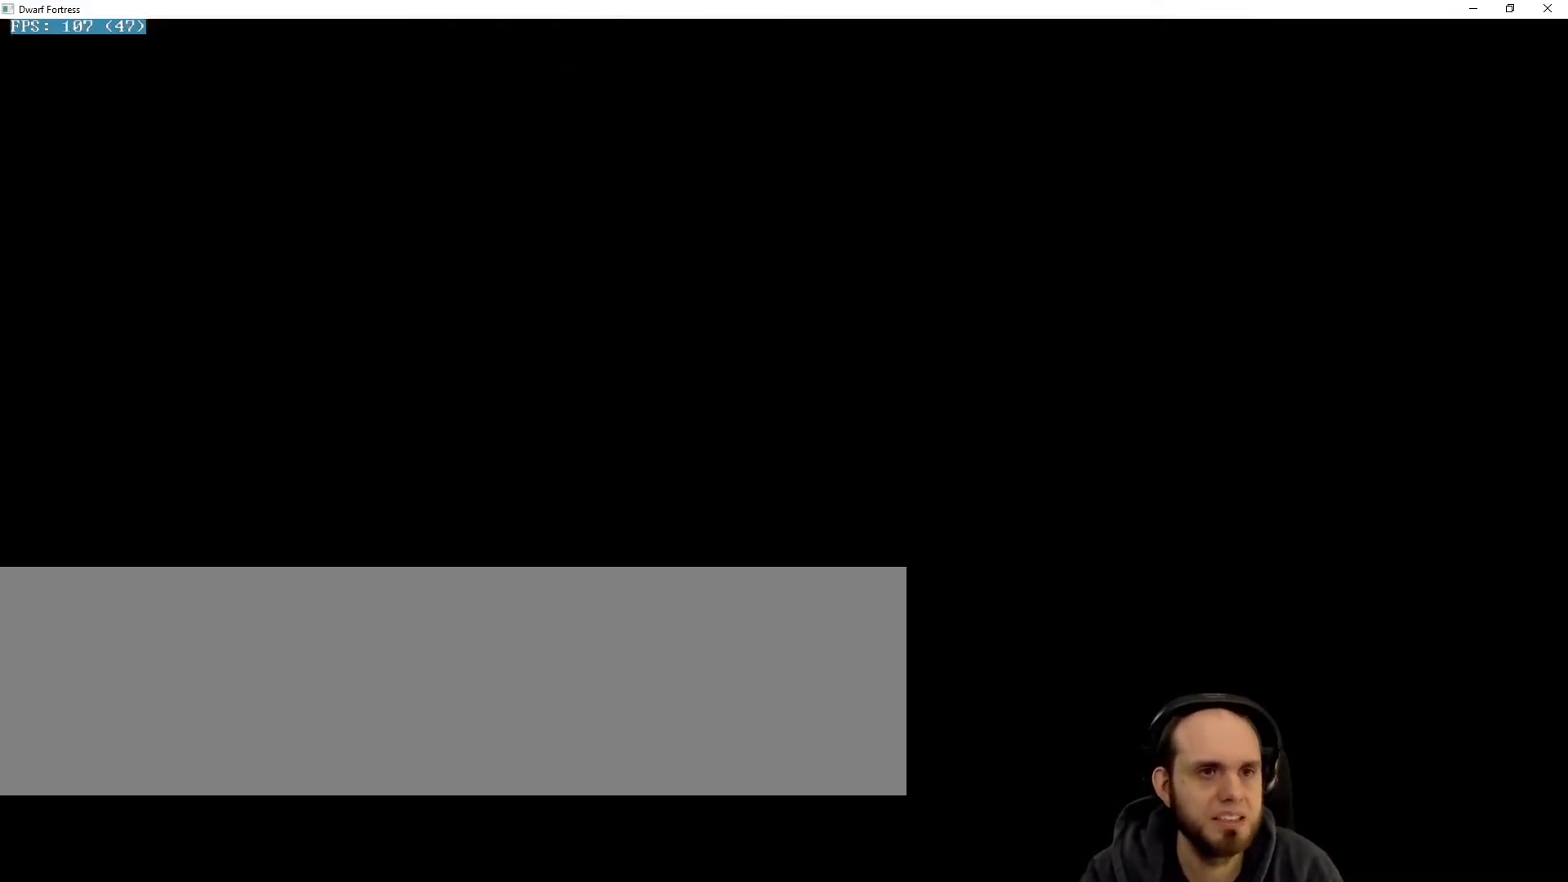
{"keys": [], "events": [[33, "a", "up"]]}
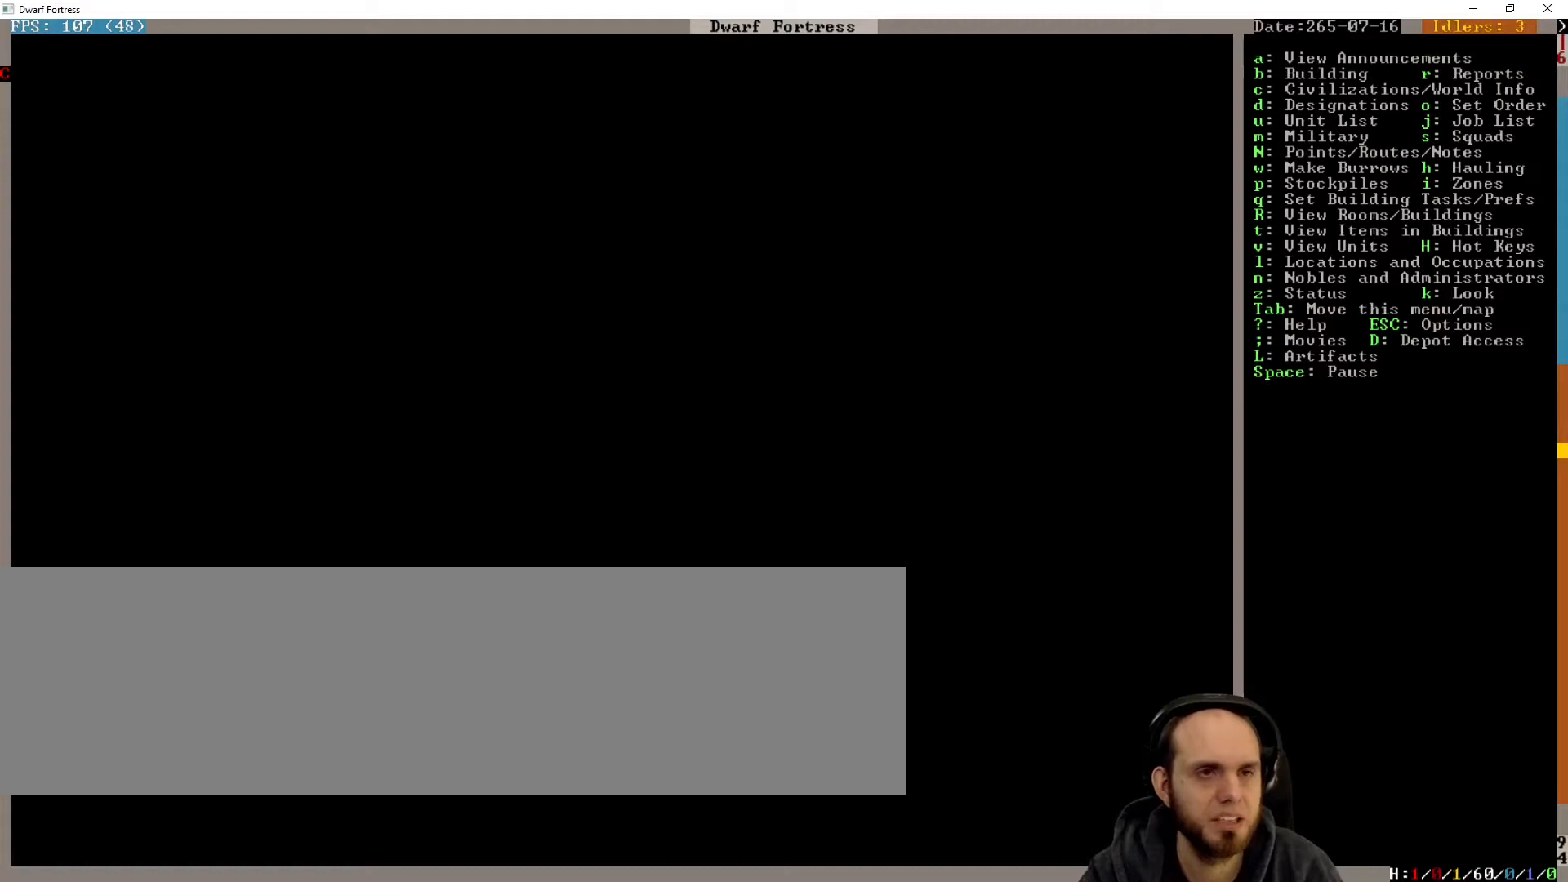
{"keys": [], "events": []}
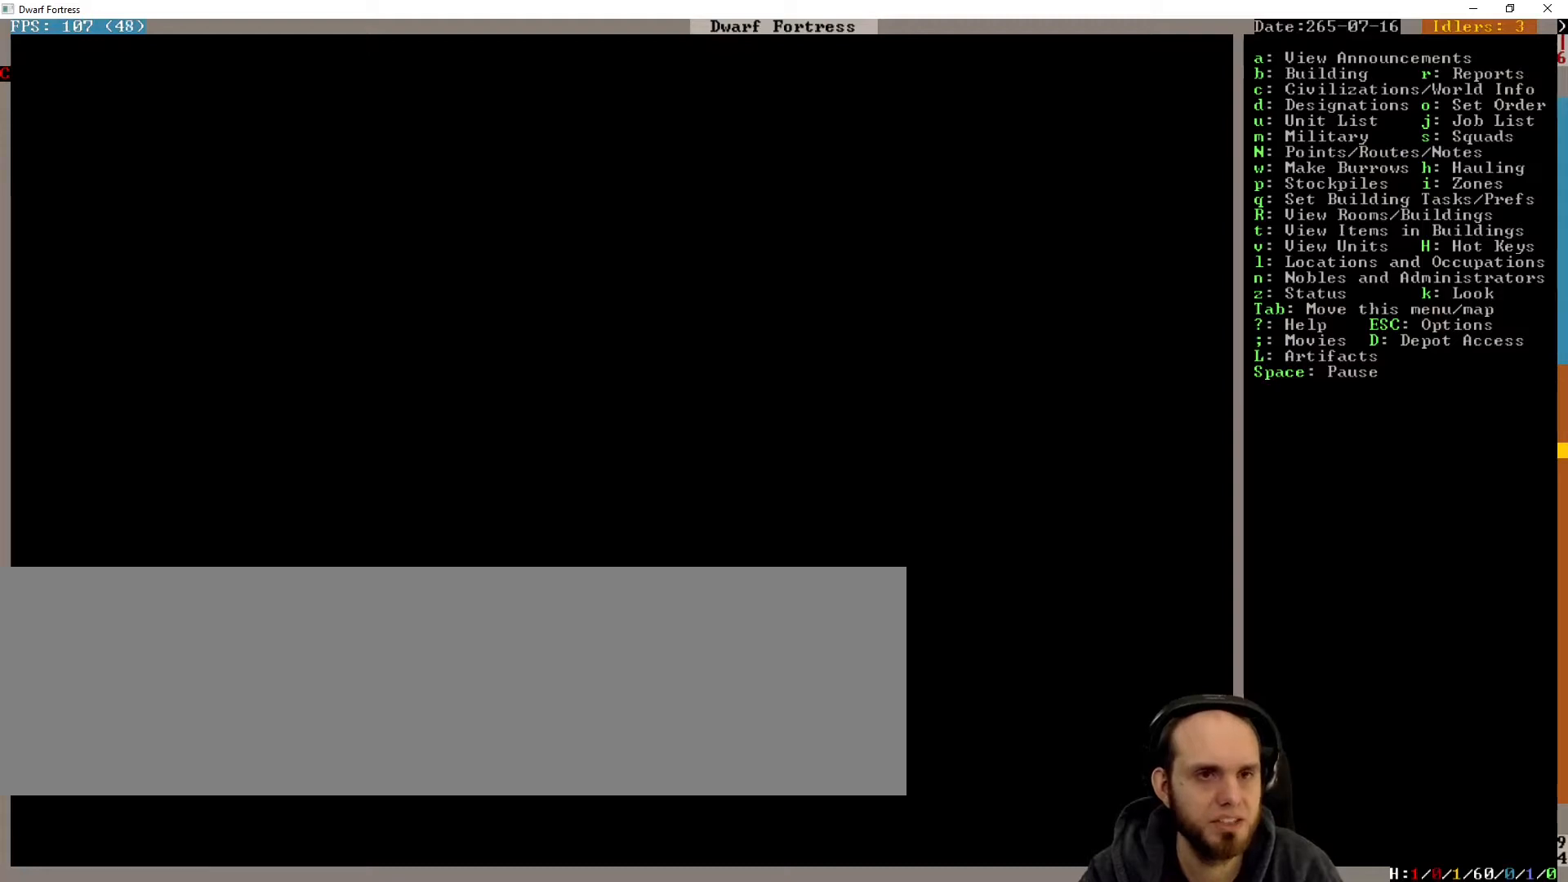
{"keys": [], "events": []}
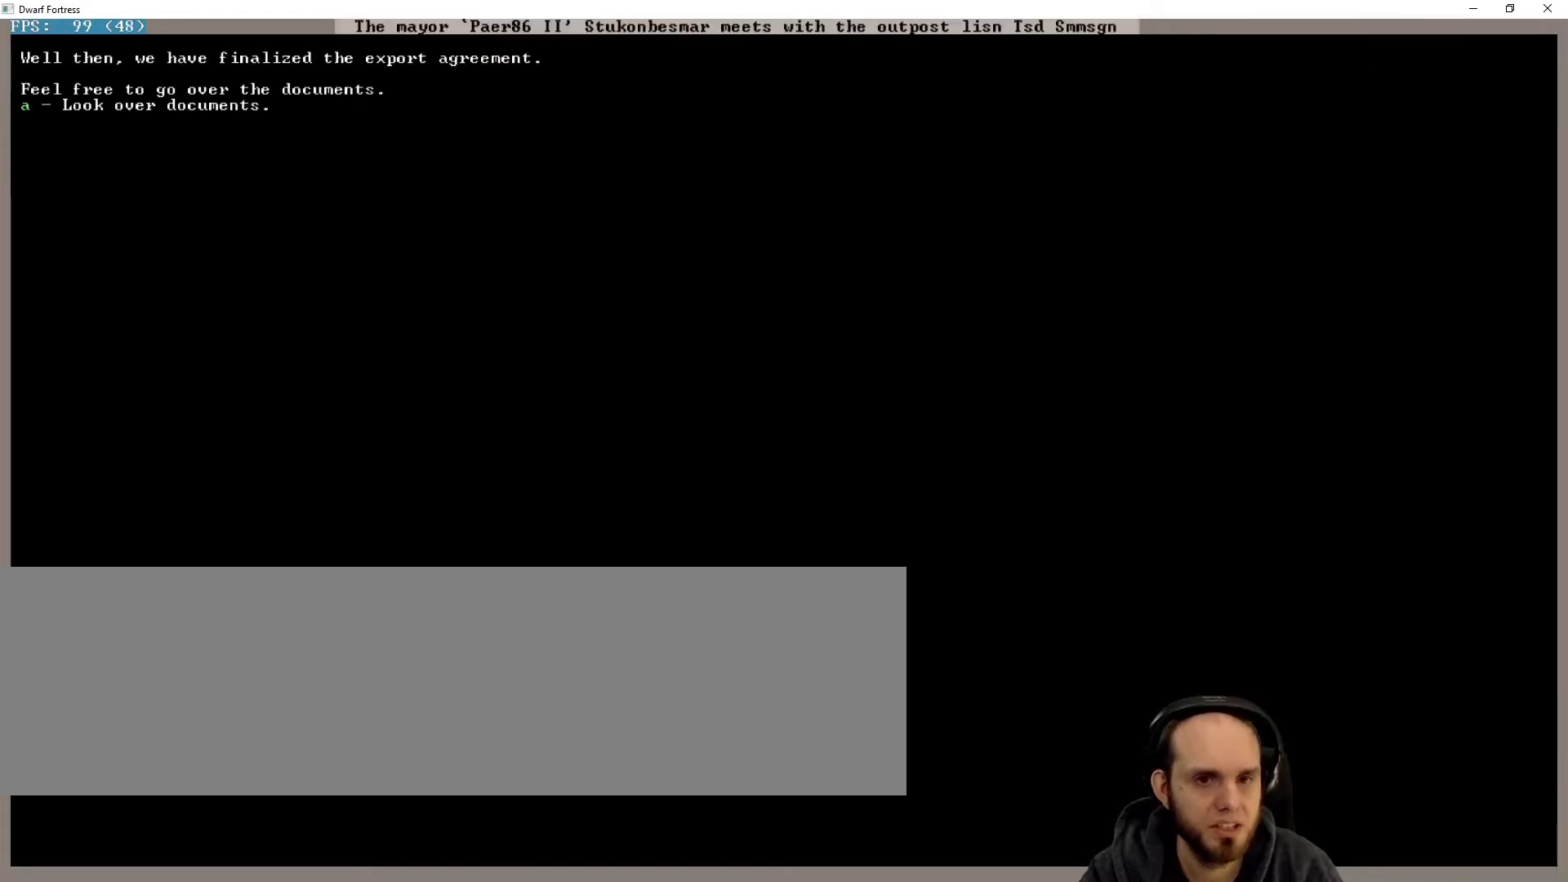
{"keys": [], "events": []}
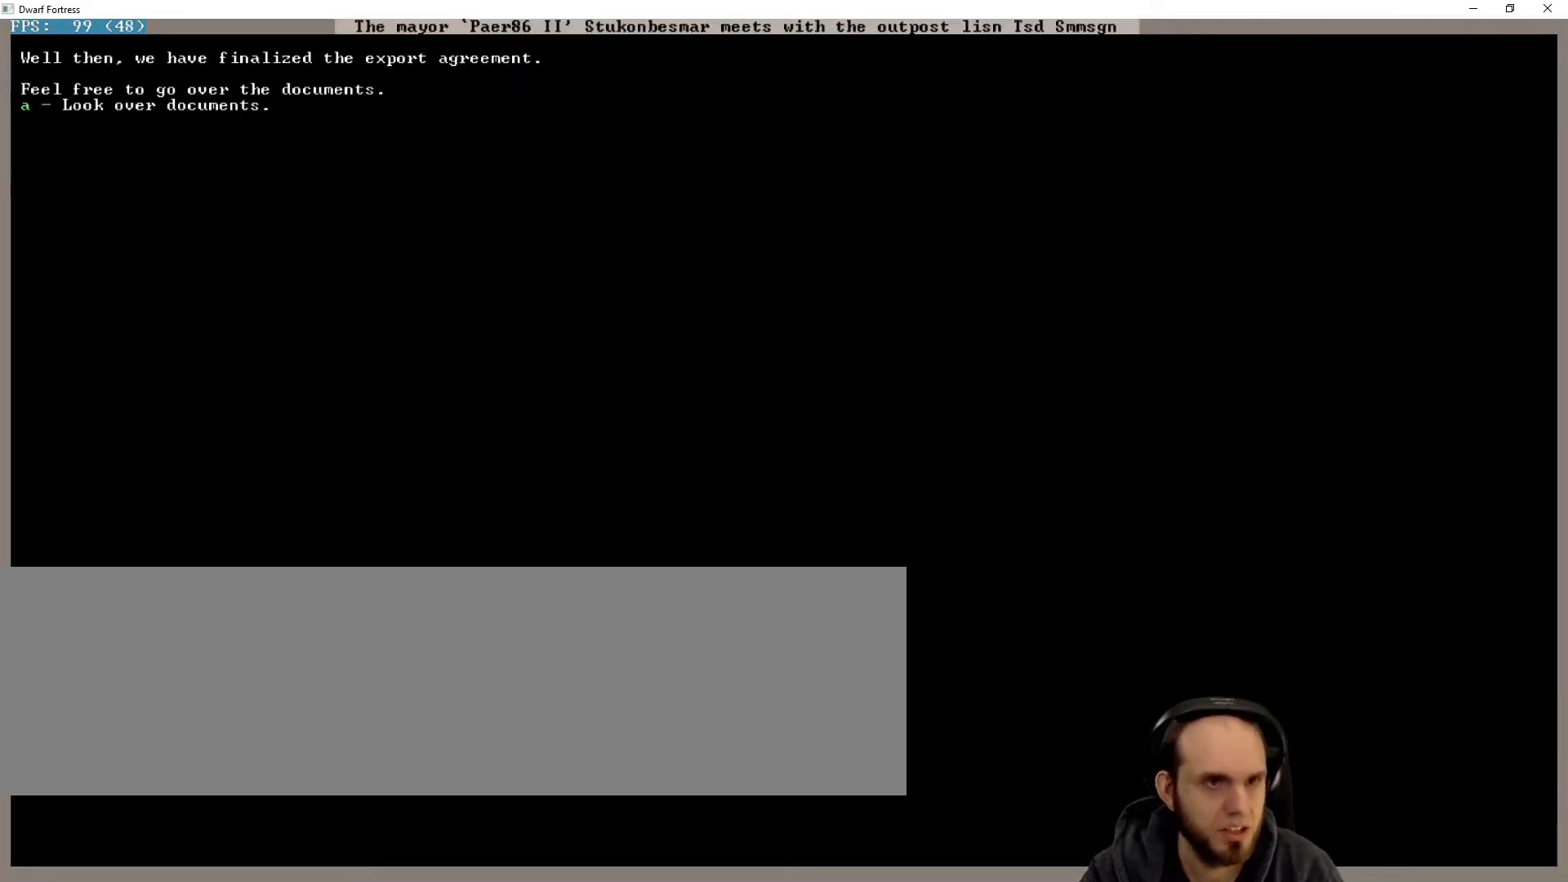
{"keys": [], "events": []}
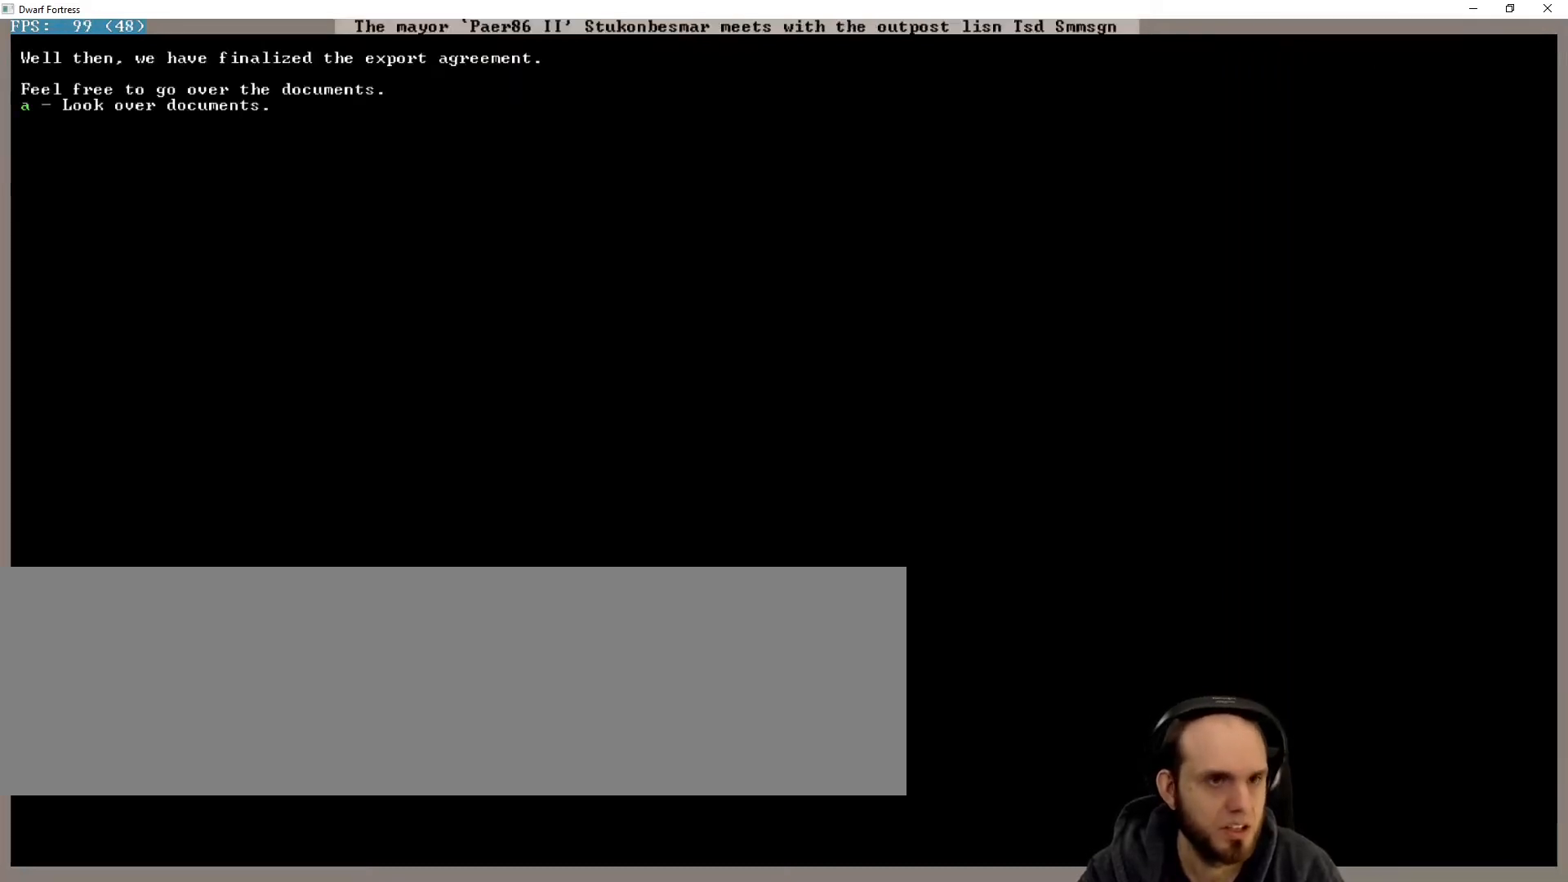
{"keys": [], "events": [[200, "a", "down"], [300, "a", "up"]]}